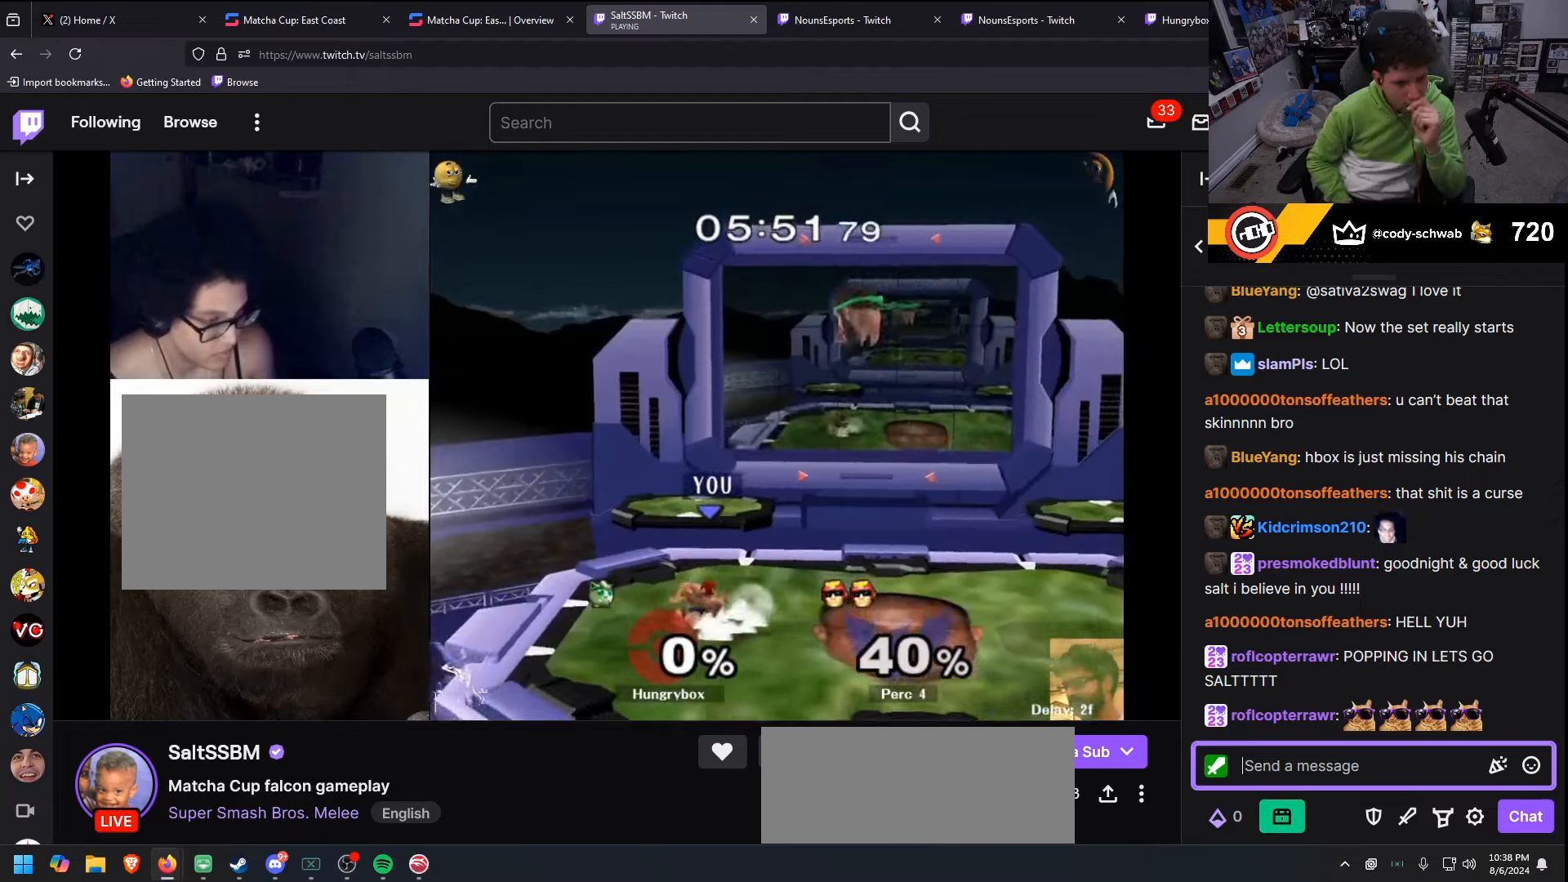
Gameplay with a controller (Nintendo layout); each line is a JSON object with the inputs held at the frame after it (dt_ms = milliseconds from this image to that frame). "events" lists button and stick changes between this image and that frame as [ms after this image, input, new state], when the widget could be followed in between. Not read: L3 R3.
{"dt_ms": 500, "buttons": [], "left_stick": "center", "right_stick": "center", "events": [[33, "left_stick", "center"], [67, "R1", "up"], [133, "left_stick", "left"], [233, "left_stick", "right"], [267, "X", "down"], [300, "left_stick", "down-left"], [333, "R1", "down"], [333, "X", "up"], [400, "left_stick", "center"], [433, "R1", "up"]]}
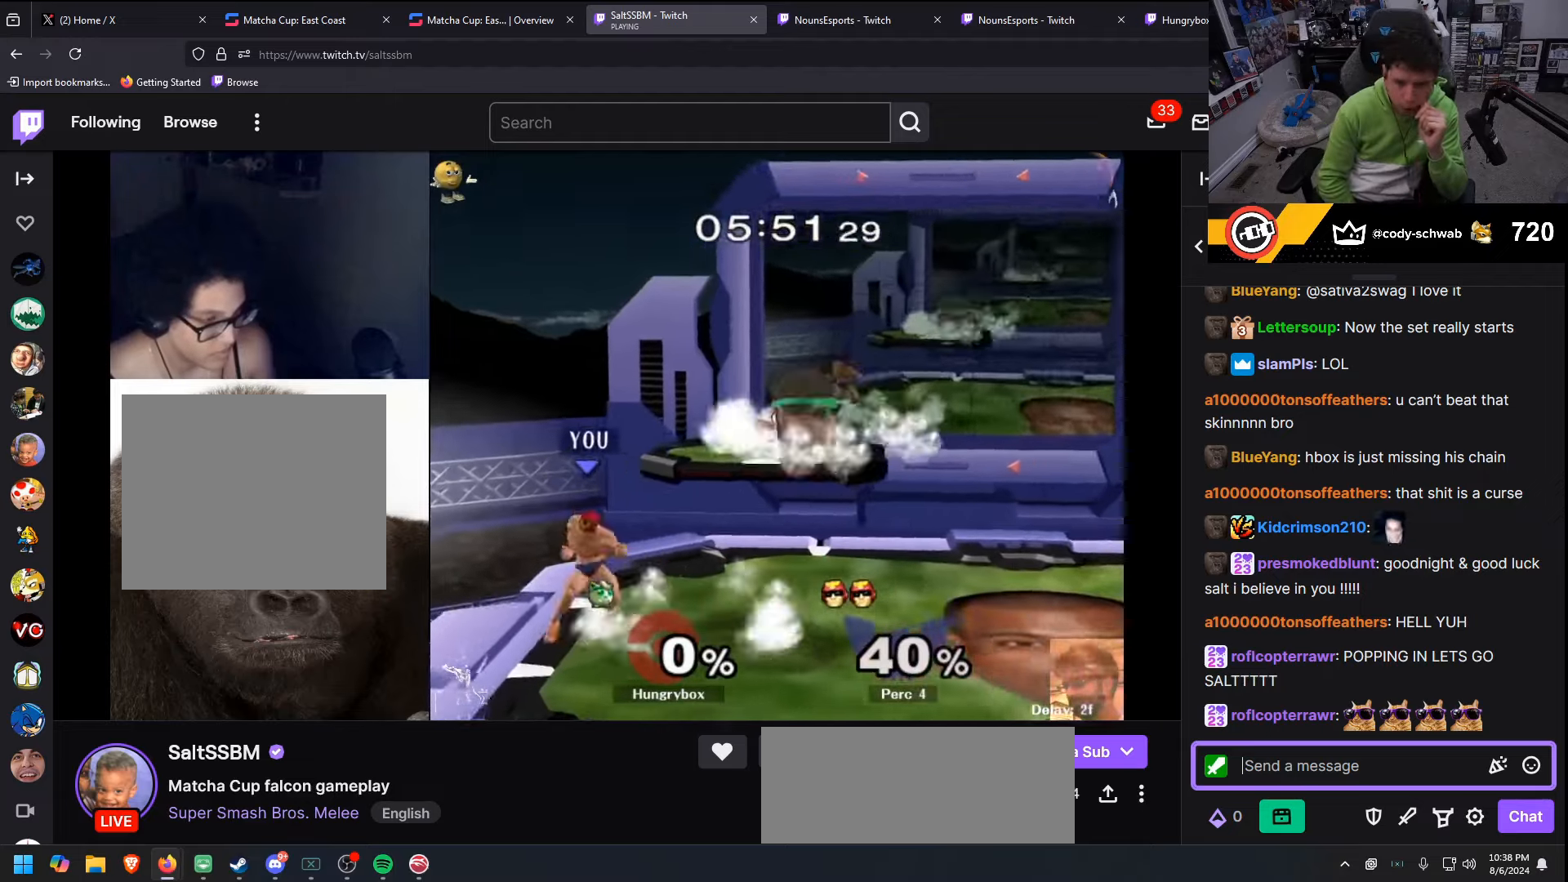
{"dt_ms": 500, "buttons": [], "left_stick": "right", "right_stick": "center", "events": [[33, "left_stick", "left"], [100, "left_stick", "right"]]}
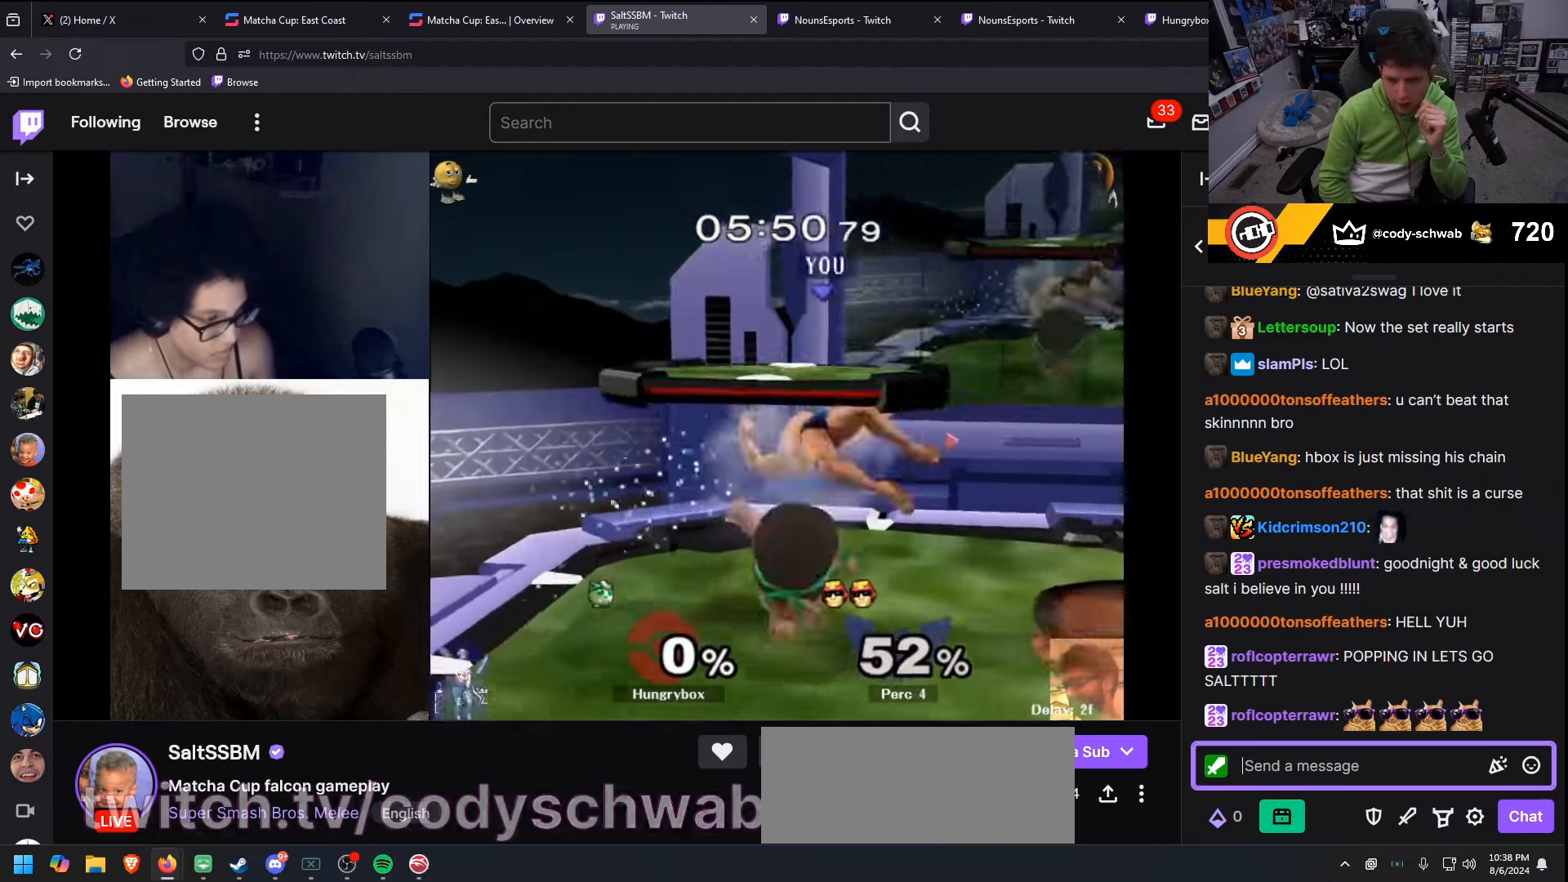
{"dt_ms": 500, "buttons": [], "left_stick": "down-left", "right_stick": "center", "events": [[333, "left_stick", "center"], [433, "left_stick", "down-left"]]}
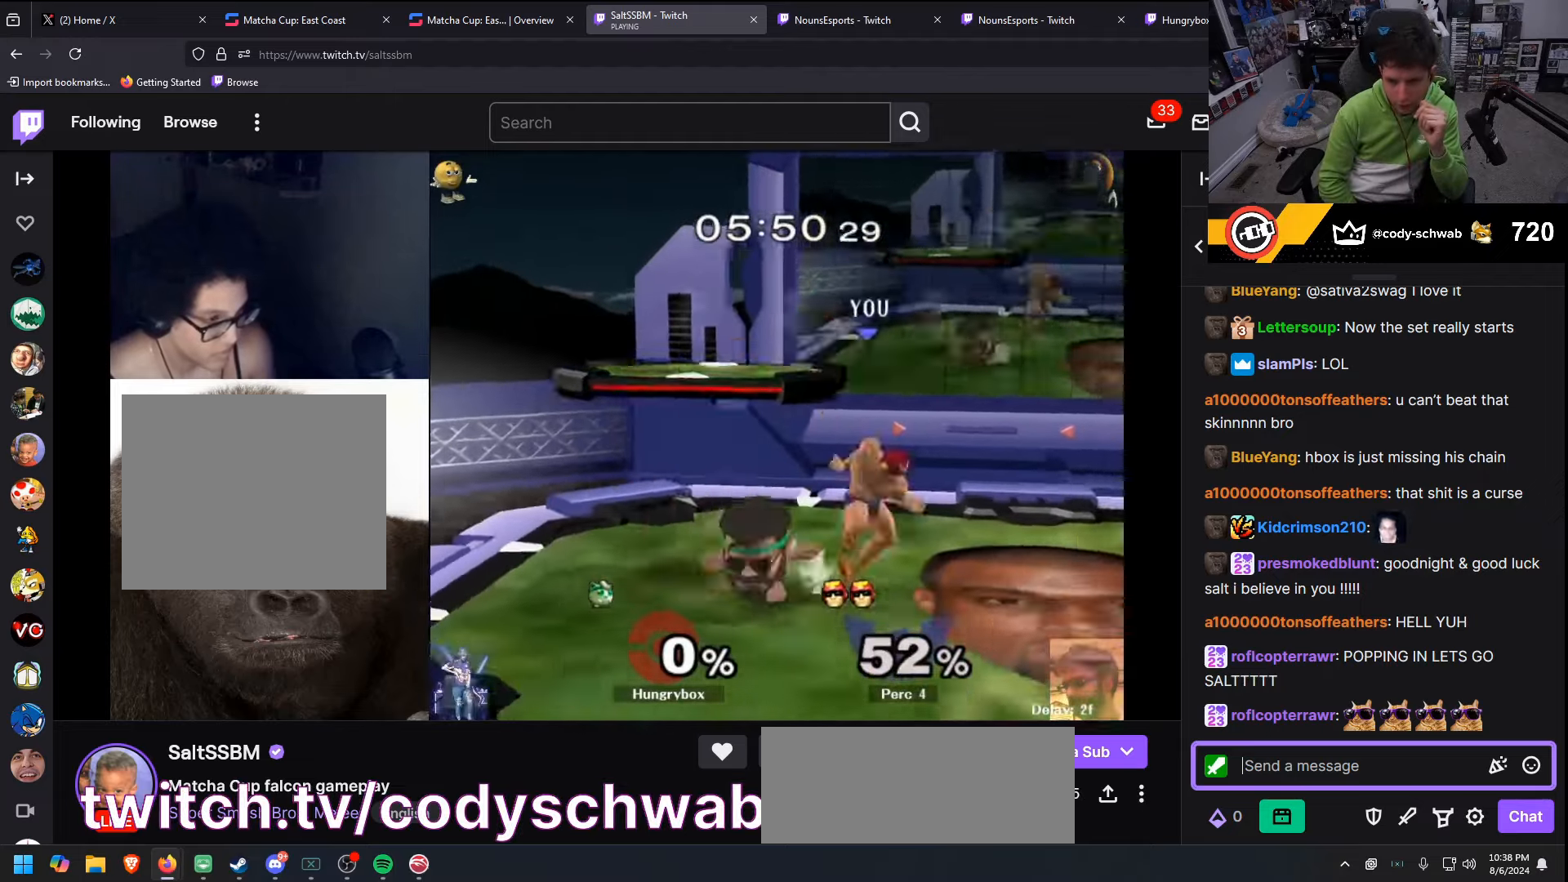
{"dt_ms": 500, "buttons": ["R1"], "left_stick": "right", "right_stick": "center", "events": [[67, "left_stick", "left"], [67, "right_stick", "left"], [200, "L1", "down"], [200, "R1", "down"], [200, "right_stick", "center"], [300, "left_stick", "down-right"], [367, "L1", "up"], [400, "left_stick", "up-left"], [500, "left_stick", "right"]]}
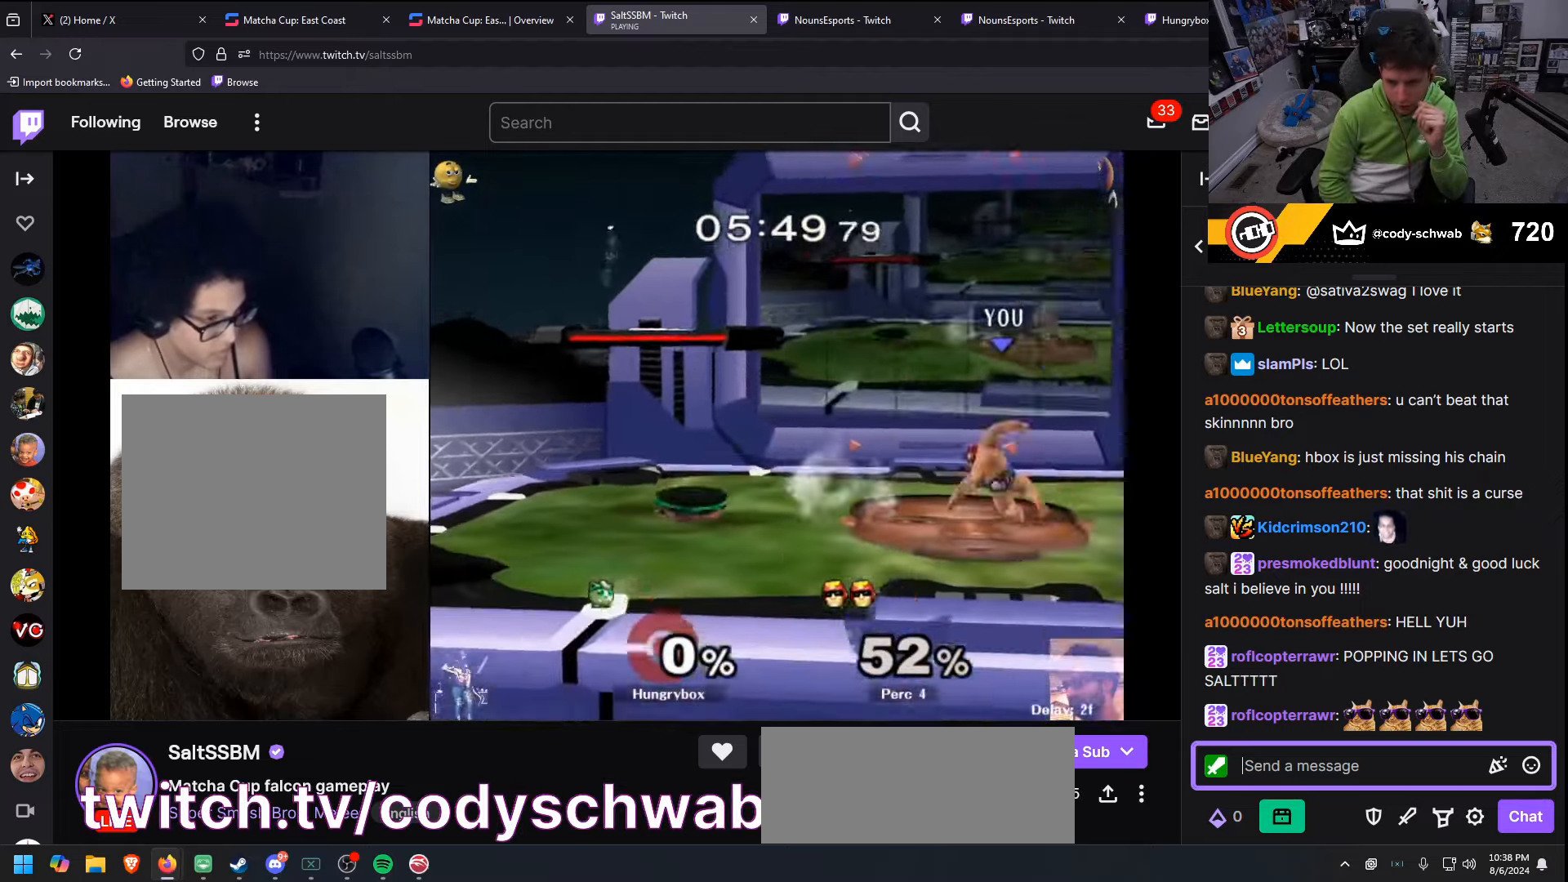
{"dt_ms": 500, "buttons": [], "left_stick": "right", "right_stick": "center", "events": [[33, "R1", "up"], [33, "left_stick", "center"], [300, "left_stick", "right"], [434, "left_stick", "up-left"], [500, "left_stick", "right"]]}
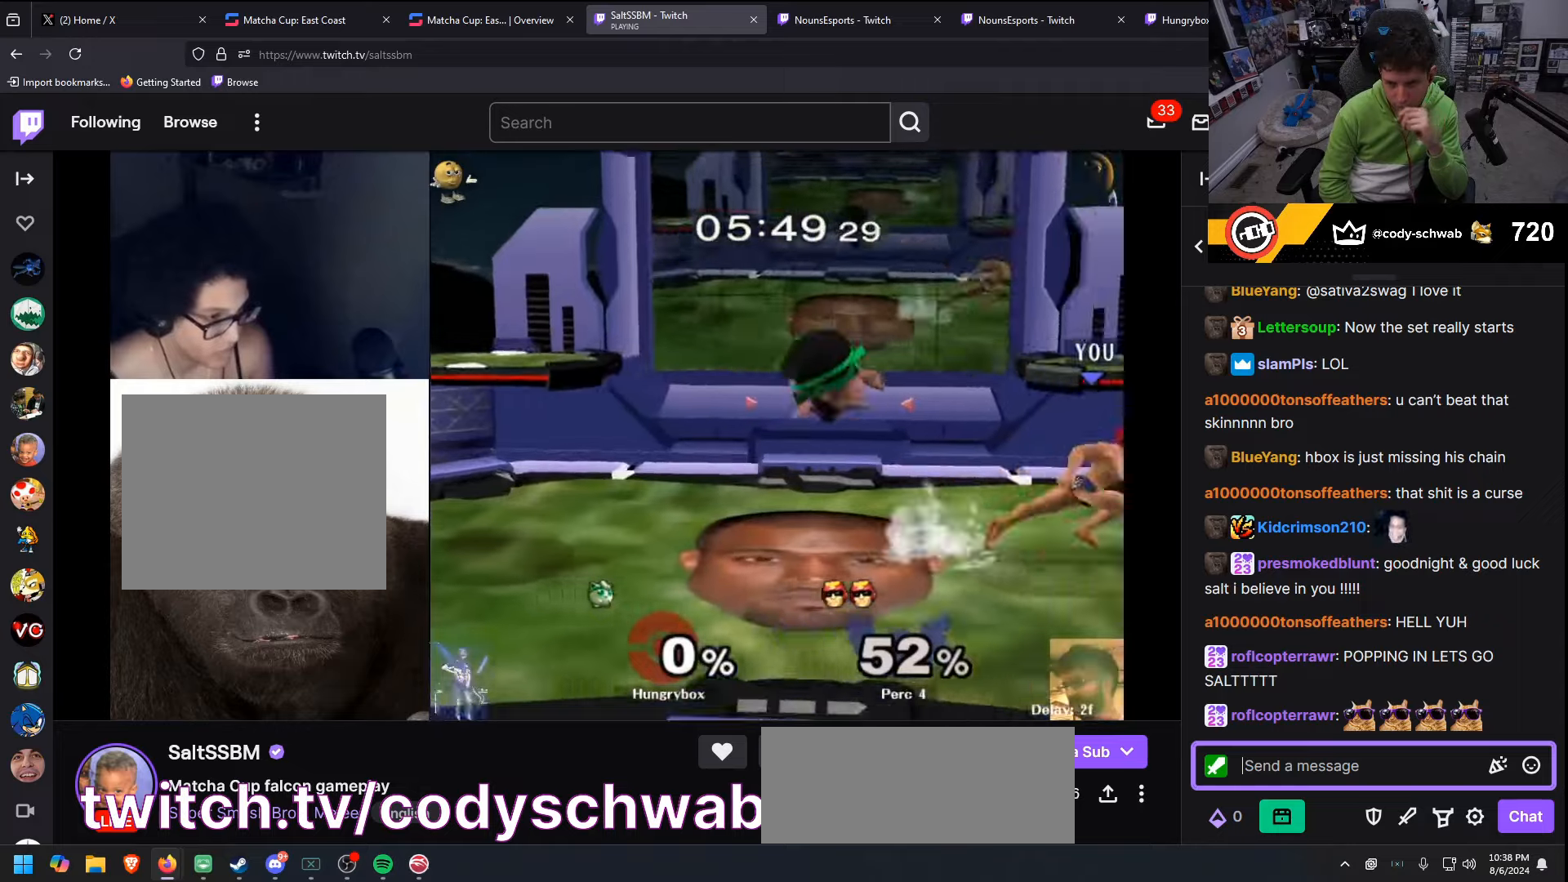
{"dt_ms": 500, "buttons": ["X"], "left_stick": "left", "right_stick": "center", "events": [[200, "X", "down"], [234, "left_stick", "down-left"], [267, "R1", "down"], [267, "X", "up"], [367, "R1", "up"], [367, "left_stick", "center"], [467, "X", "down"], [467, "left_stick", "left"]]}
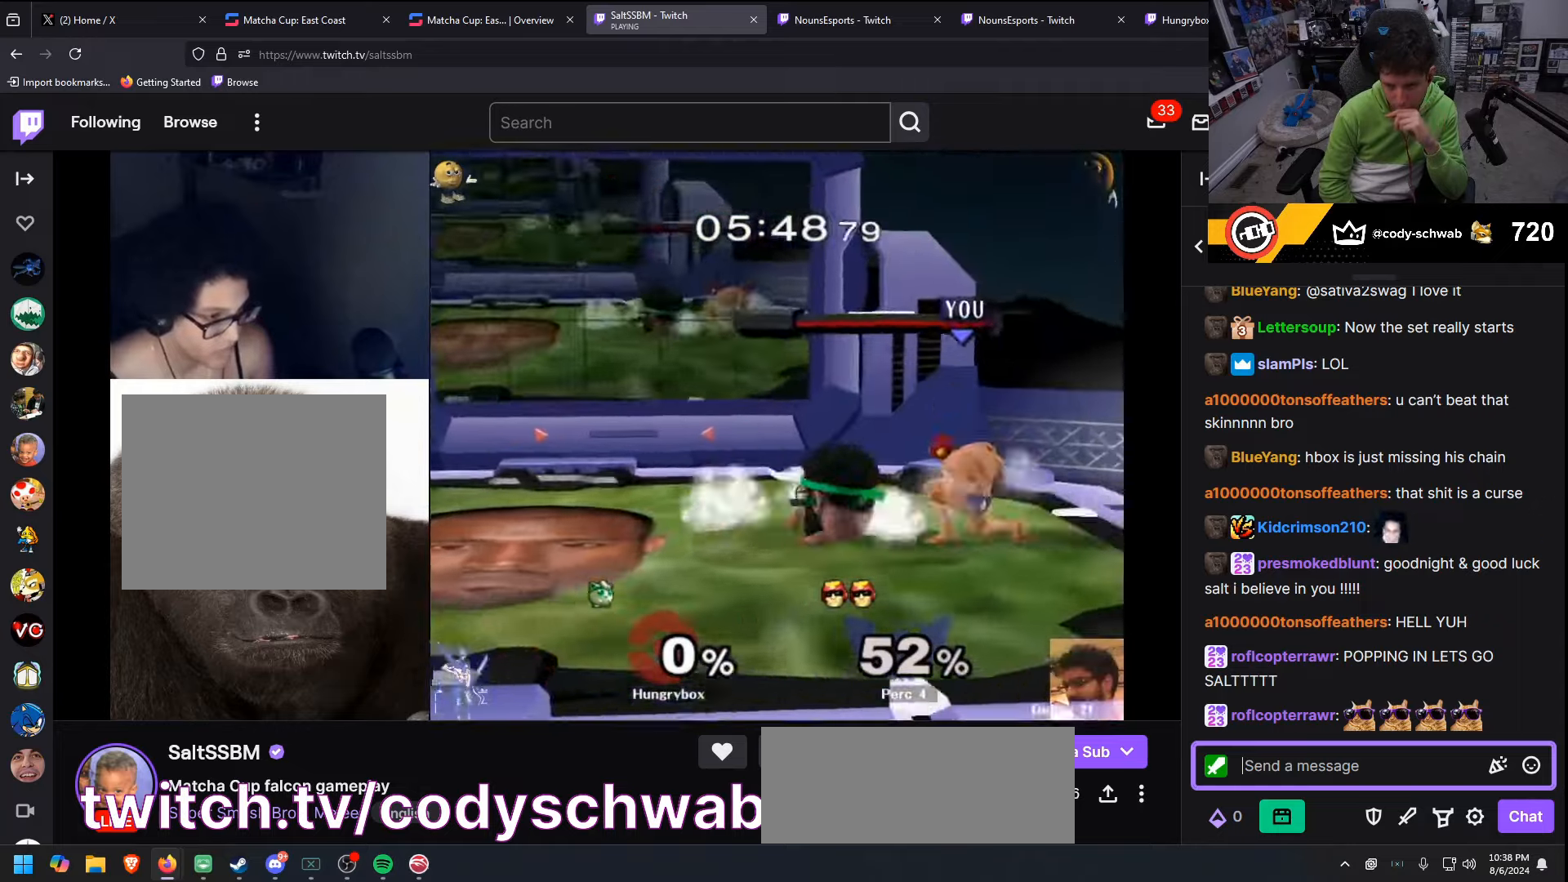
{"dt_ms": 500, "buttons": [], "left_stick": "center", "right_stick": "center", "events": [[34, "X", "up"], [34, "right_stick", "down-left"], [134, "right_stick", "center"], [267, "left_stick", "down-left"], [334, "R1", "down"], [434, "R1", "up"], [434, "left_stick", "center"]]}
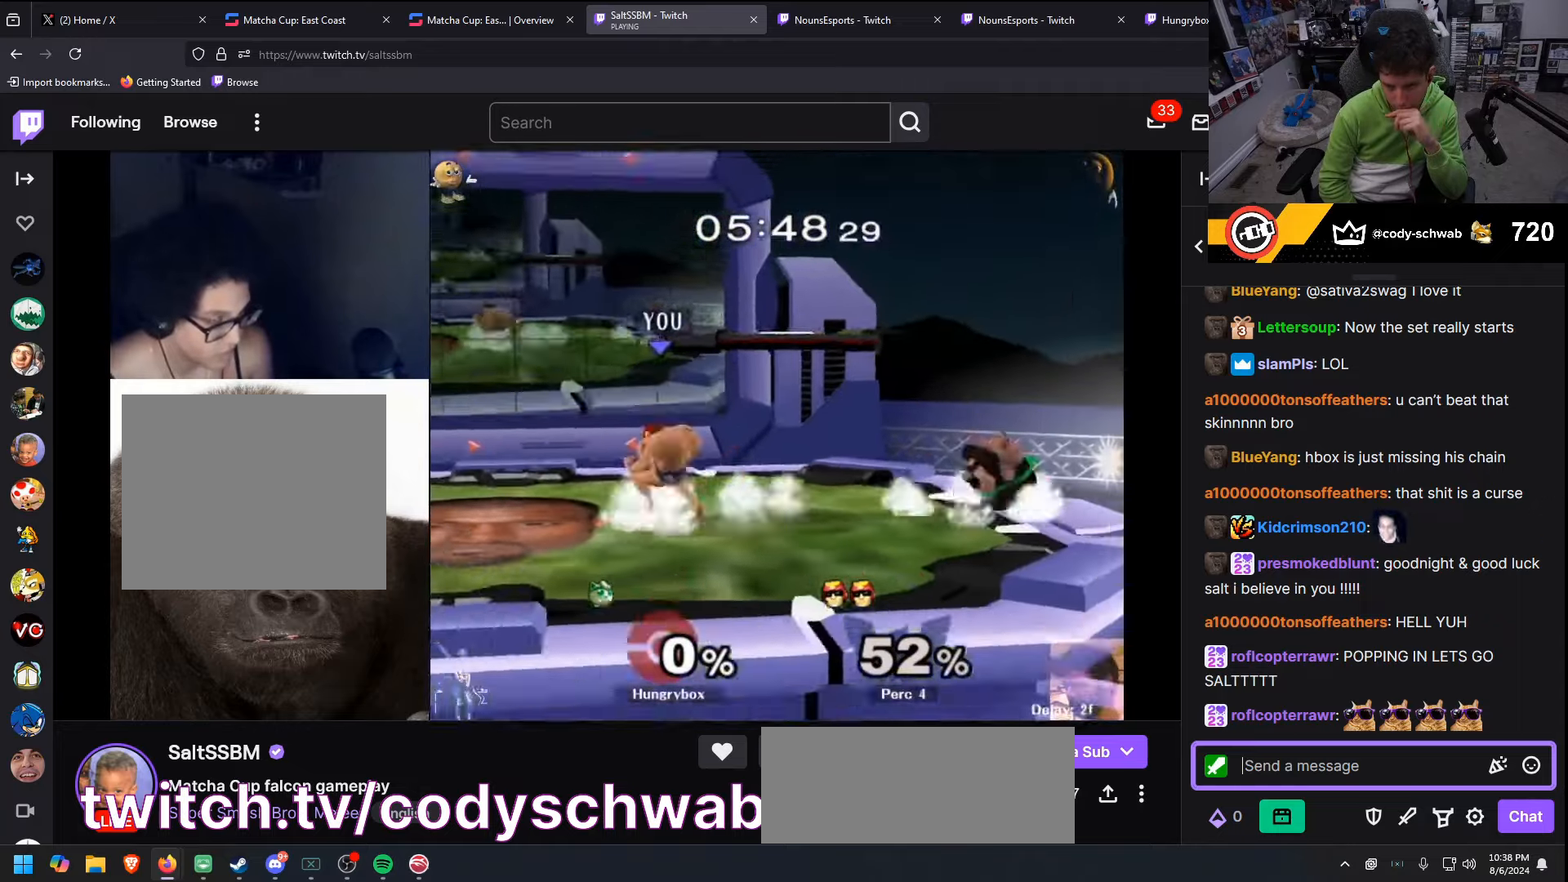
{"dt_ms": 500, "buttons": ["X"], "left_stick": "right", "right_stick": "center", "events": [[34, "left_stick", "right"], [167, "X", "down"], [200, "left_stick", "down-left"], [234, "R1", "down"], [234, "X", "up"], [300, "left_stick", "center"], [334, "R1", "up"], [467, "left_stick", "right"], [500, "X", "down"]]}
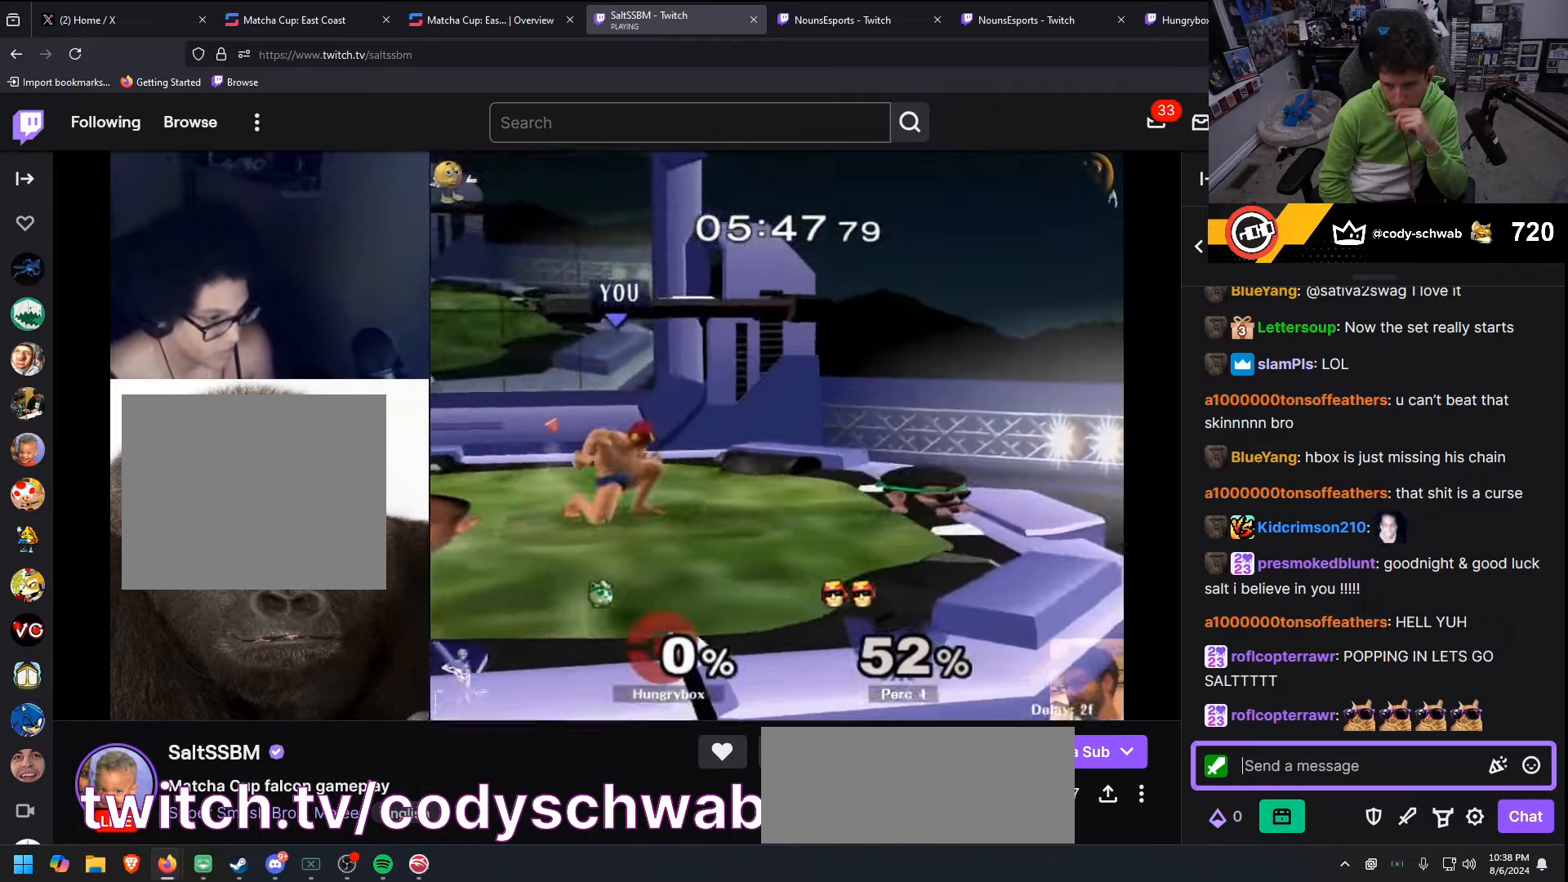
{"dt_ms": 500, "buttons": [], "left_stick": "center", "right_stick": "center", "events": [[34, "X", "up"], [34, "left_stick", "center"], [67, "A", "down"], [167, "left_stick", "left"], [334, "left_stick", "down-left"], [400, "A", "up"], [400, "R1", "down"], [467, "left_stick", "center"], [500, "R1", "up"]]}
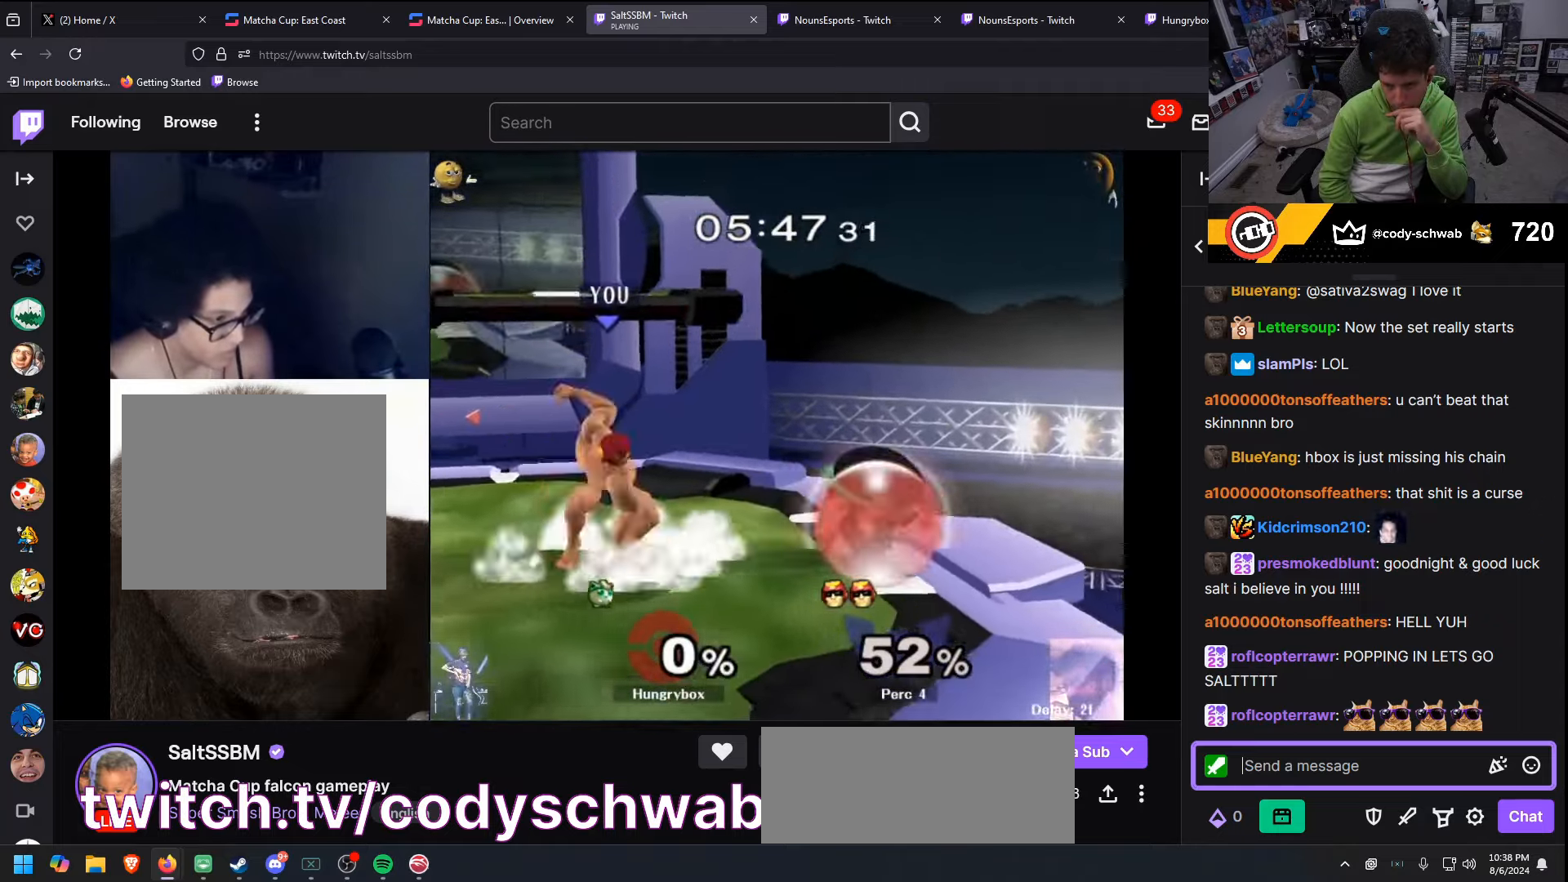
{"dt_ms": 500, "buttons": [], "left_stick": "down", "right_stick": "center", "events": [[67, "left_stick", "left"], [134, "X", "down"], [167, "X", "up"], [234, "left_stick", "right"], [334, "left_stick", "center"], [434, "left_stick", "down"]]}
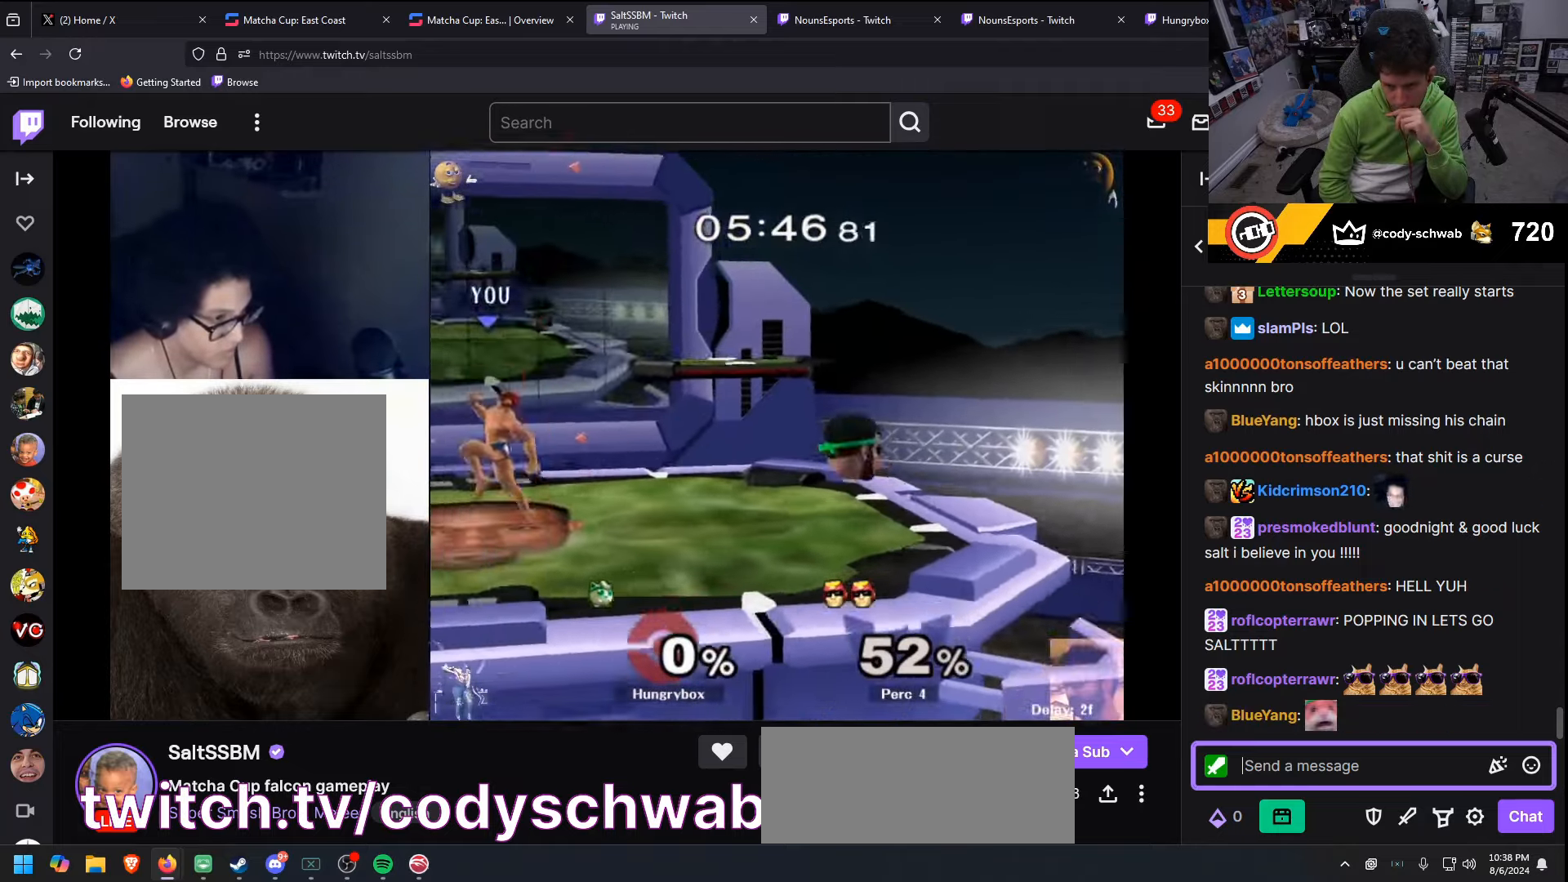
{"dt_ms": 1000, "buttons": [], "left_stick": "right", "right_stick": "center", "events": [[34, "left_stick", "center"], [134, "left_stick", "right"], [200, "left_stick", "up-left"], [300, "left_stick", "right"], [367, "left_stick", "left"], [467, "left_stick", "right"], [534, "left_stick", "left"], [600, "left_stick", "right"], [667, "left_stick", "left"], [767, "left_stick", "up-left"], [867, "left_stick", "right"], [934, "left_stick", "up-left"], [1000, "left_stick", "right"]]}
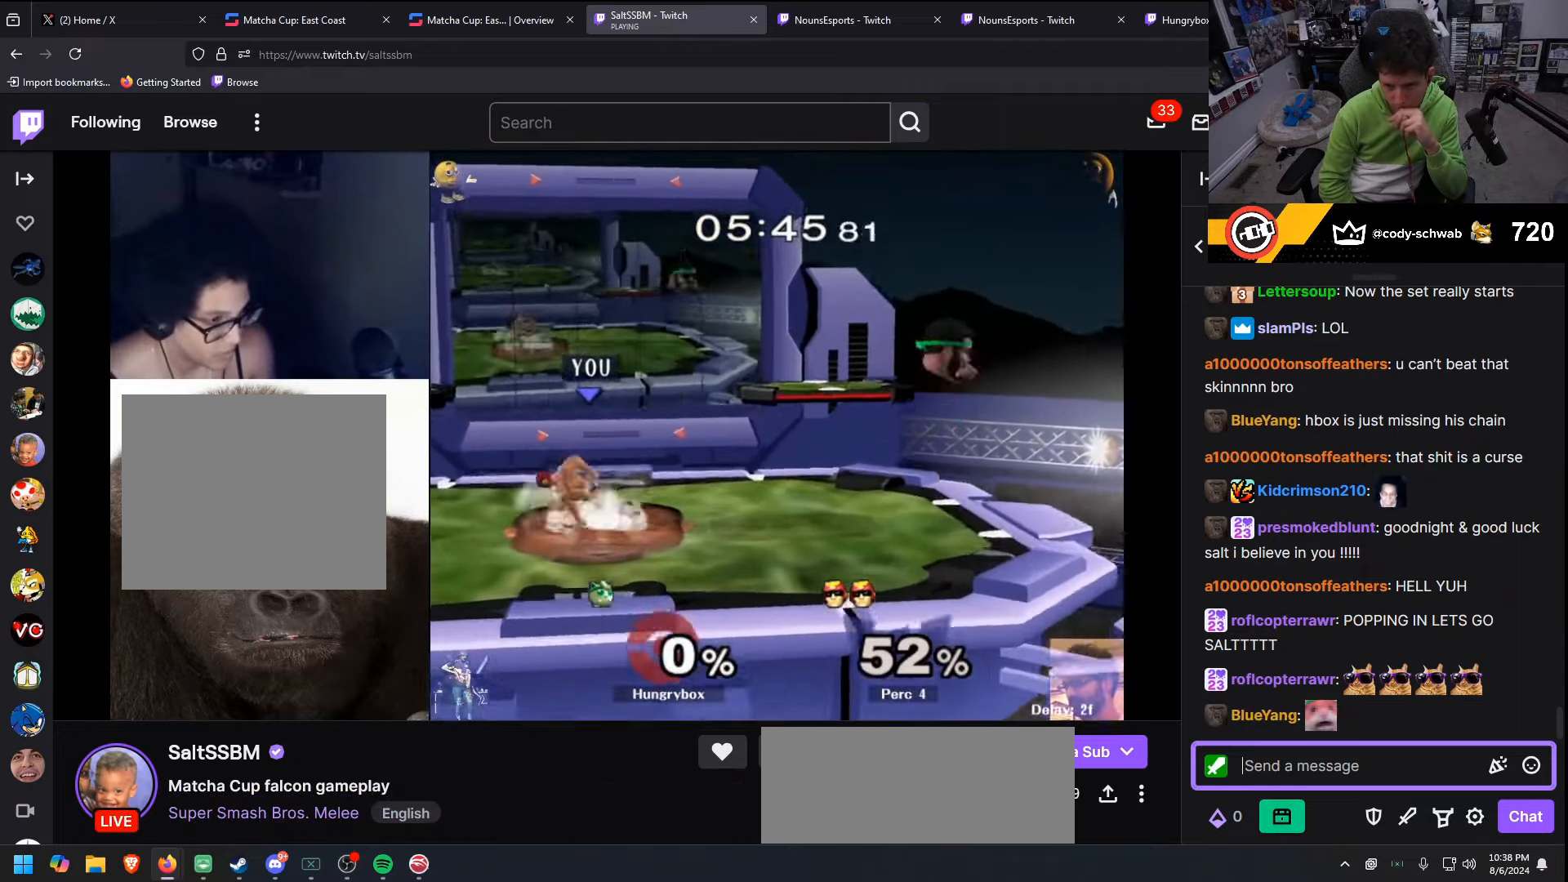
{"dt_ms": 500, "buttons": [], "left_stick": "up-left", "right_stick": "center", "events": [[67, "left_stick", "left"], [134, "left_stick", "right"], [200, "left_stick", "up-left"], [300, "left_stick", "right"], [367, "left_stick", "up-left"], [434, "left_stick", "right"], [500, "left_stick", "up-left"]]}
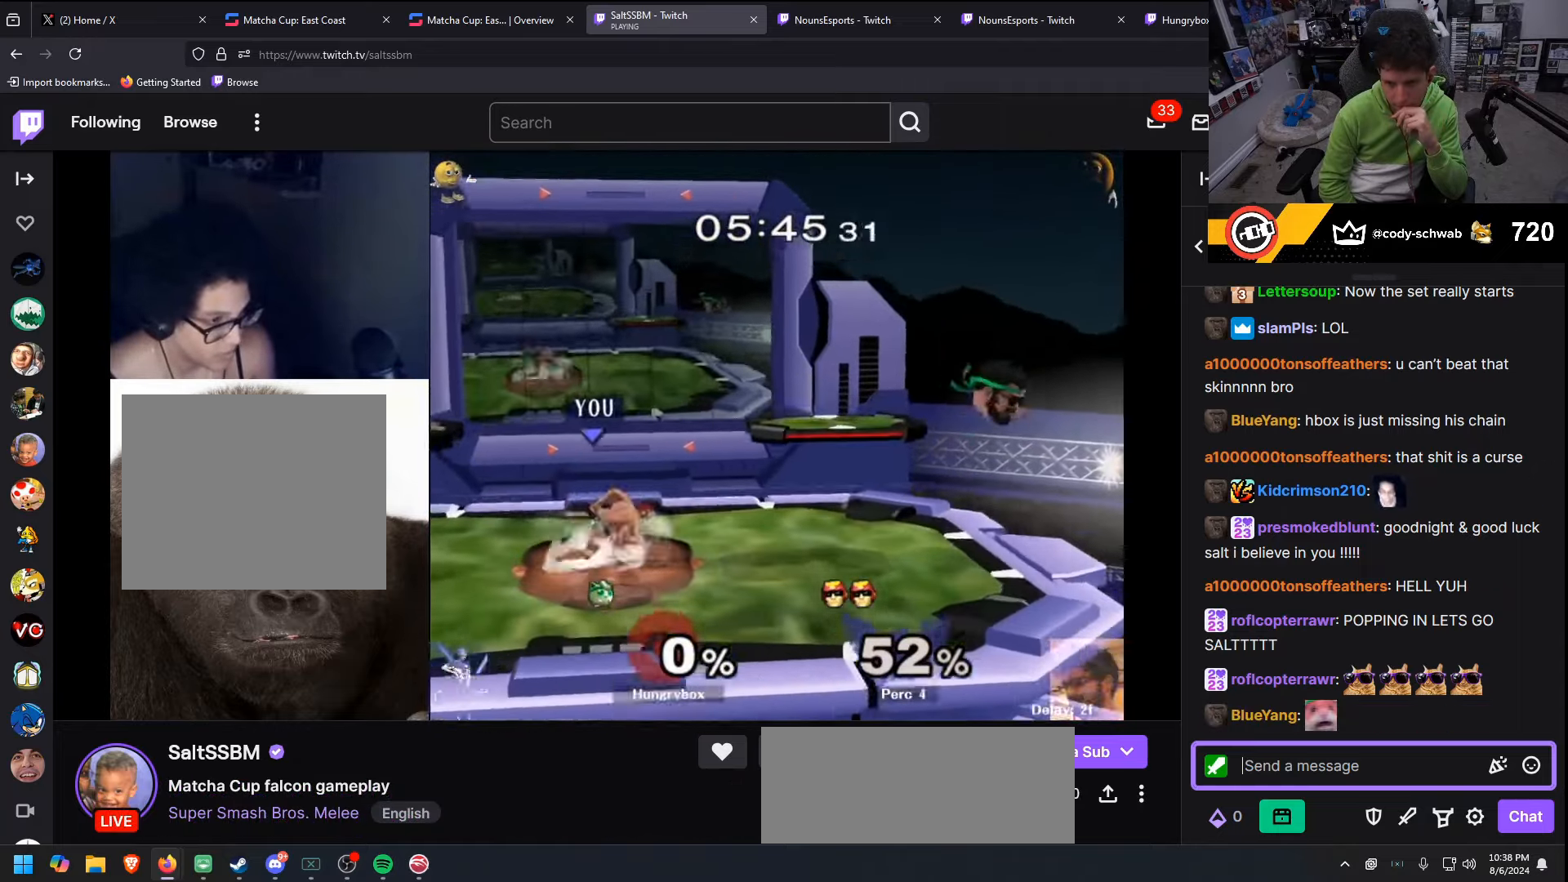
{"dt_ms": 500, "buttons": [], "left_stick": "right", "right_stick": "center", "events": [[67, "left_stick", "right"], [167, "left_stick", "up-left"], [234, "left_stick", "right"], [334, "left_stick", "left"], [467, "left_stick", "right"]]}
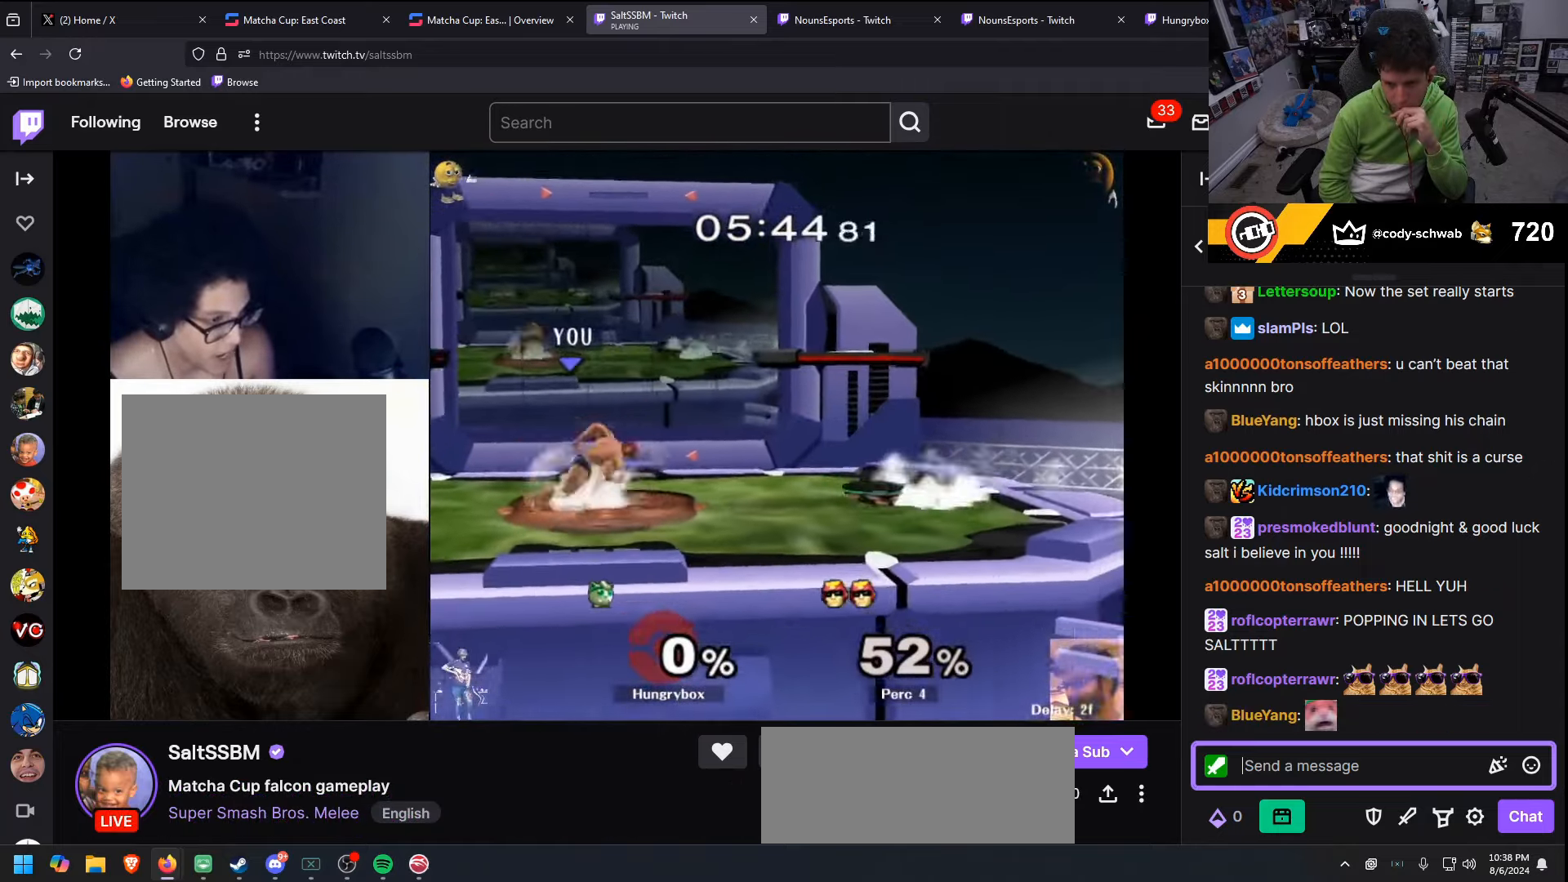
{"dt_ms": 500, "buttons": [], "left_stick": "right", "right_stick": "center", "events": [[67, "left_stick", "left"], [134, "left_stick", "right"], [234, "left_stick", "left"], [400, "left_stick", "center"], [500, "left_stick", "right"]]}
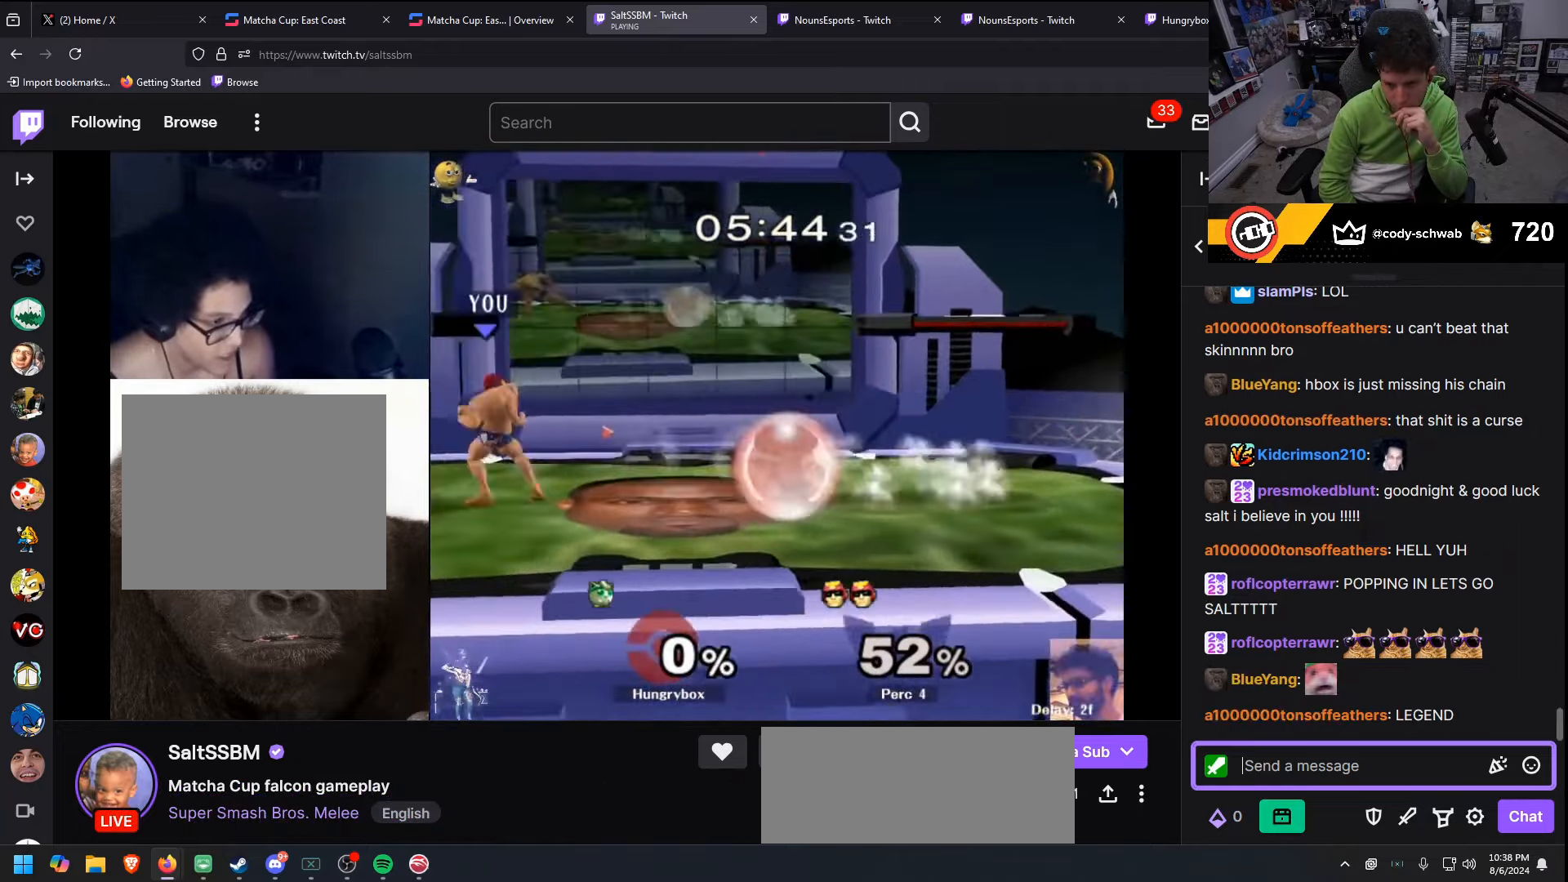
{"dt_ms": 1000, "buttons": [], "left_stick": "center", "right_stick": "center", "events": [[34, "X", "down"], [34, "left_stick", "center"], [67, "X", "up"], [134, "A", "down"], [200, "left_stick", "right"], [400, "A", "up"], [500, "left_stick", "down"], [534, "R1", "down"], [600, "R1", "up"], [600, "left_stick", "center"], [733, "A", "down"], [800, "A", "up"], [900, "A", "down"], [1000, "A", "up"]]}
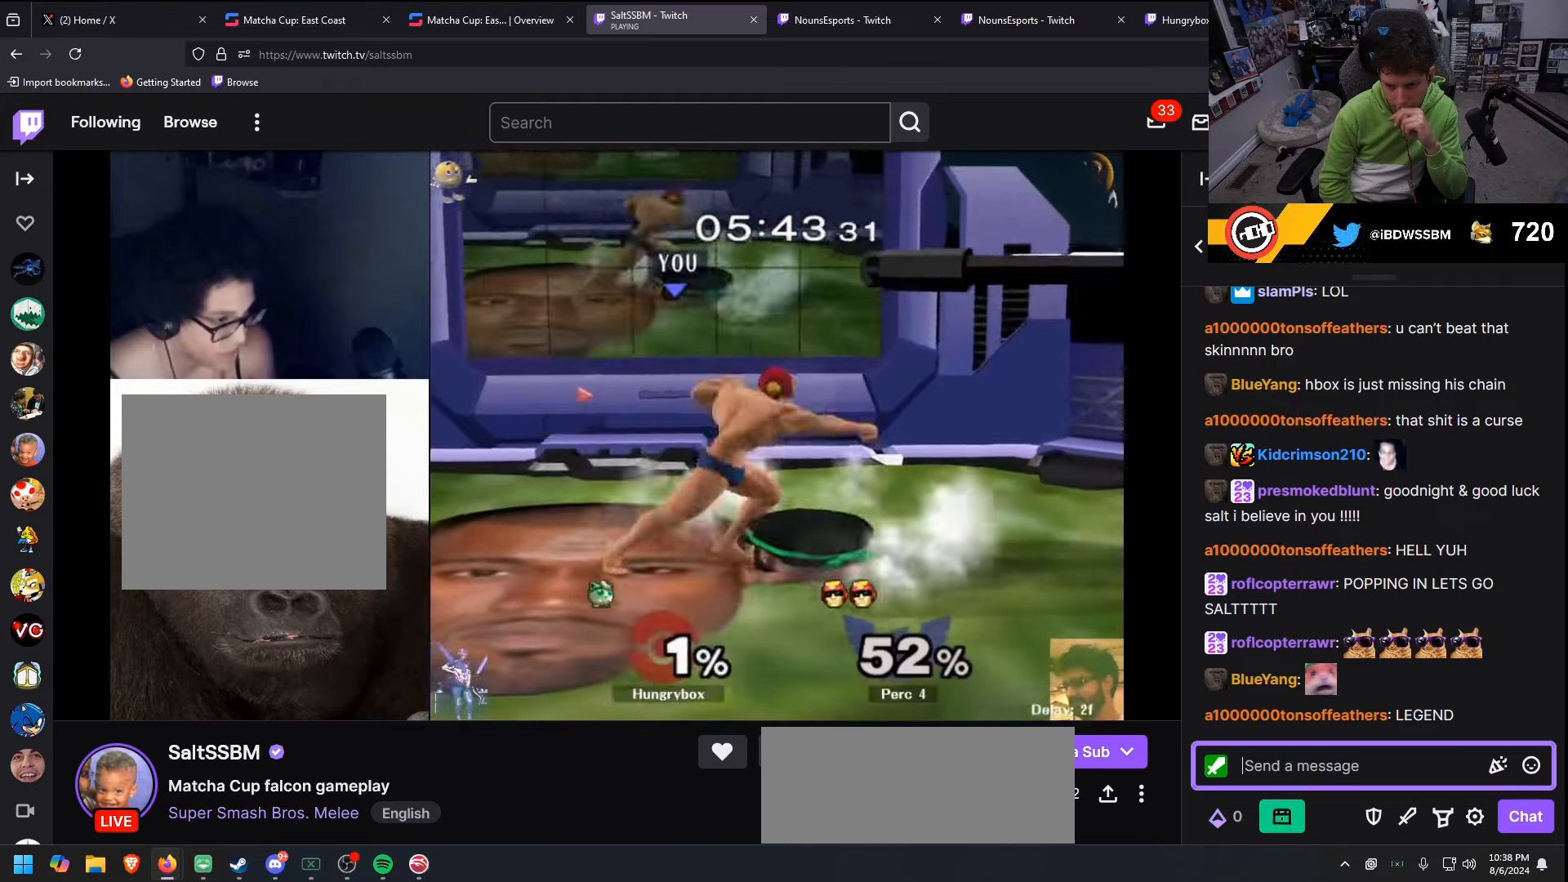
{"dt_ms": 500, "buttons": [], "left_stick": "down-right", "right_stick": "center", "events": [[233, "X", "down"], [233, "left_stick", "up-right"], [267, "X", "up"], [300, "right_stick", "down"], [433, "right_stick", "center"], [500, "left_stick", "down-right"]]}
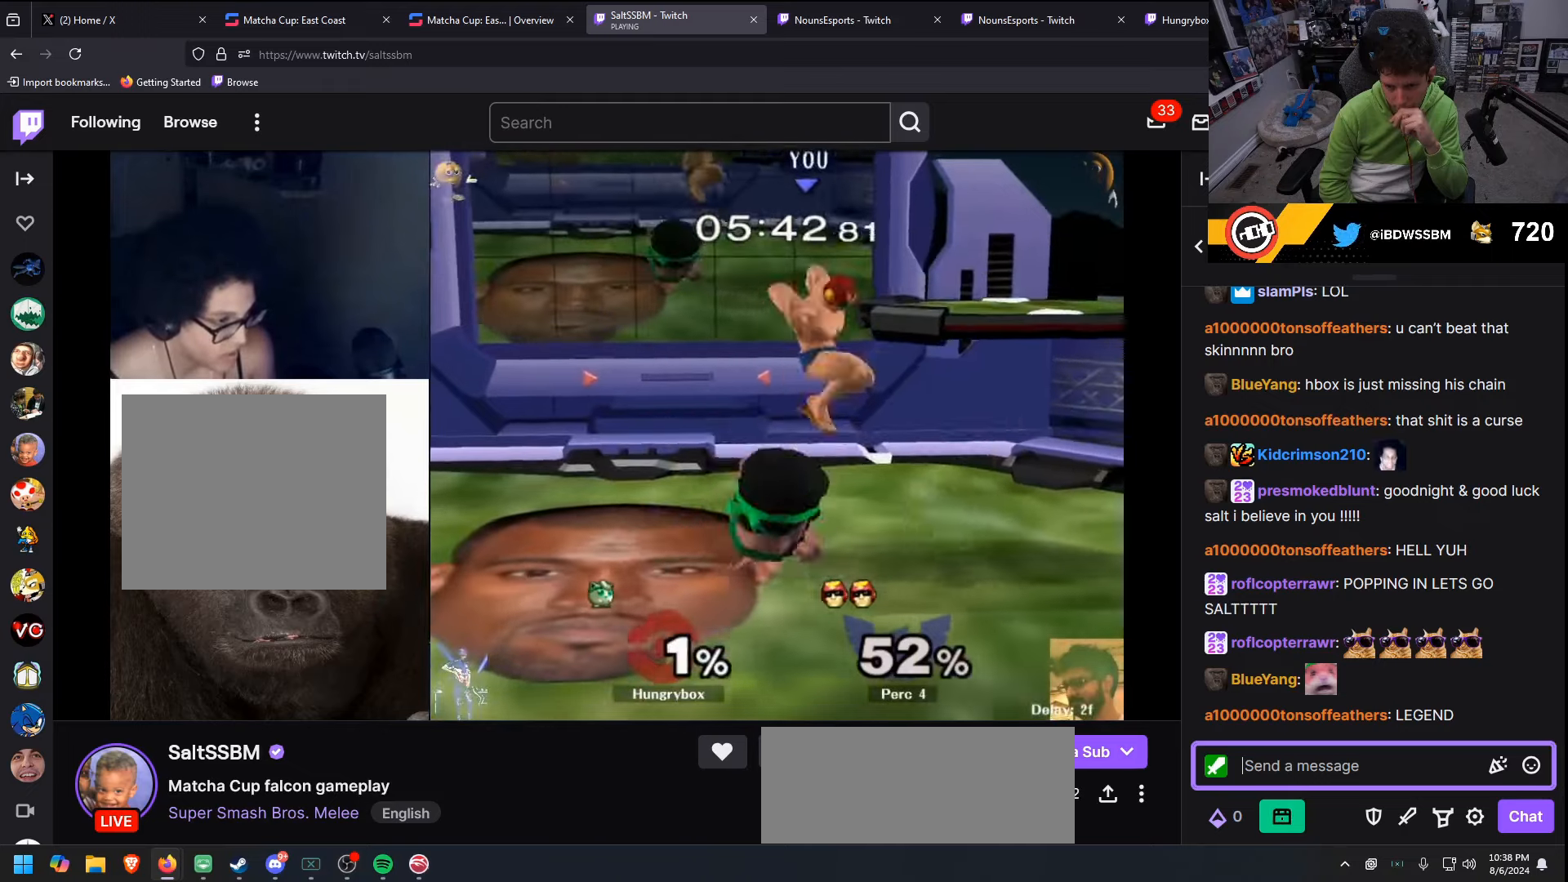
{"dt_ms": 500, "buttons": [], "left_stick": "center", "right_stick": "down", "events": [[33, "left_stick", "down"], [100, "R1", "down"], [300, "R1", "up"], [300, "left_stick", "center"], [433, "X", "down"], [467, "X", "up"], [500, "right_stick", "down"]]}
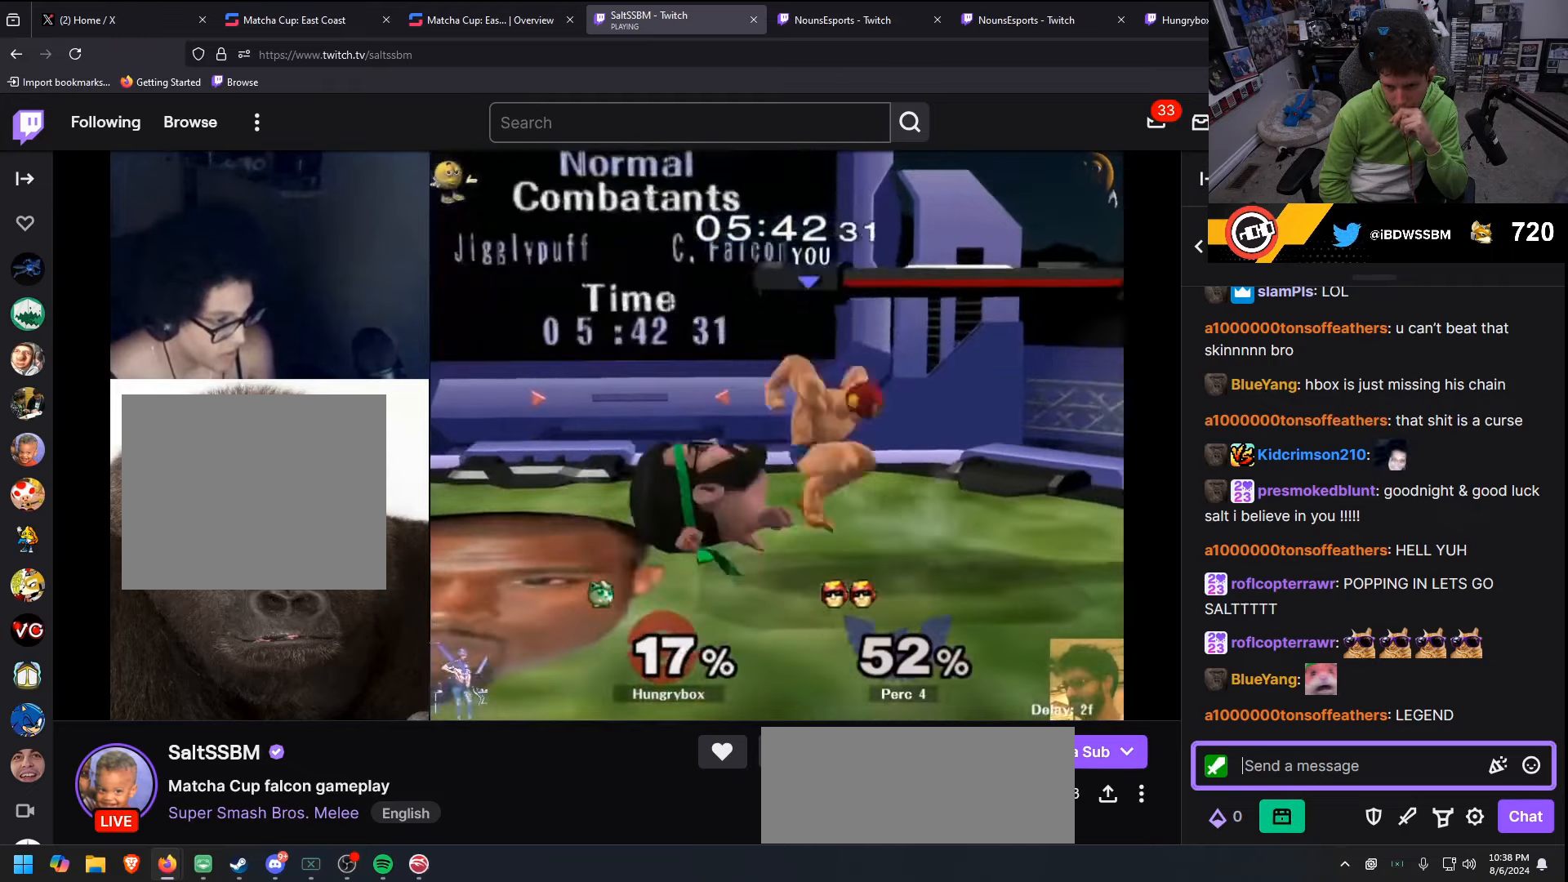
{"dt_ms": 500, "buttons": [], "left_stick": "center", "right_stick": "center", "events": [[133, "right_stick", "center"], [200, "left_stick", "down"], [300, "R1", "down"], [467, "left_stick", "center"], [500, "R1", "up"]]}
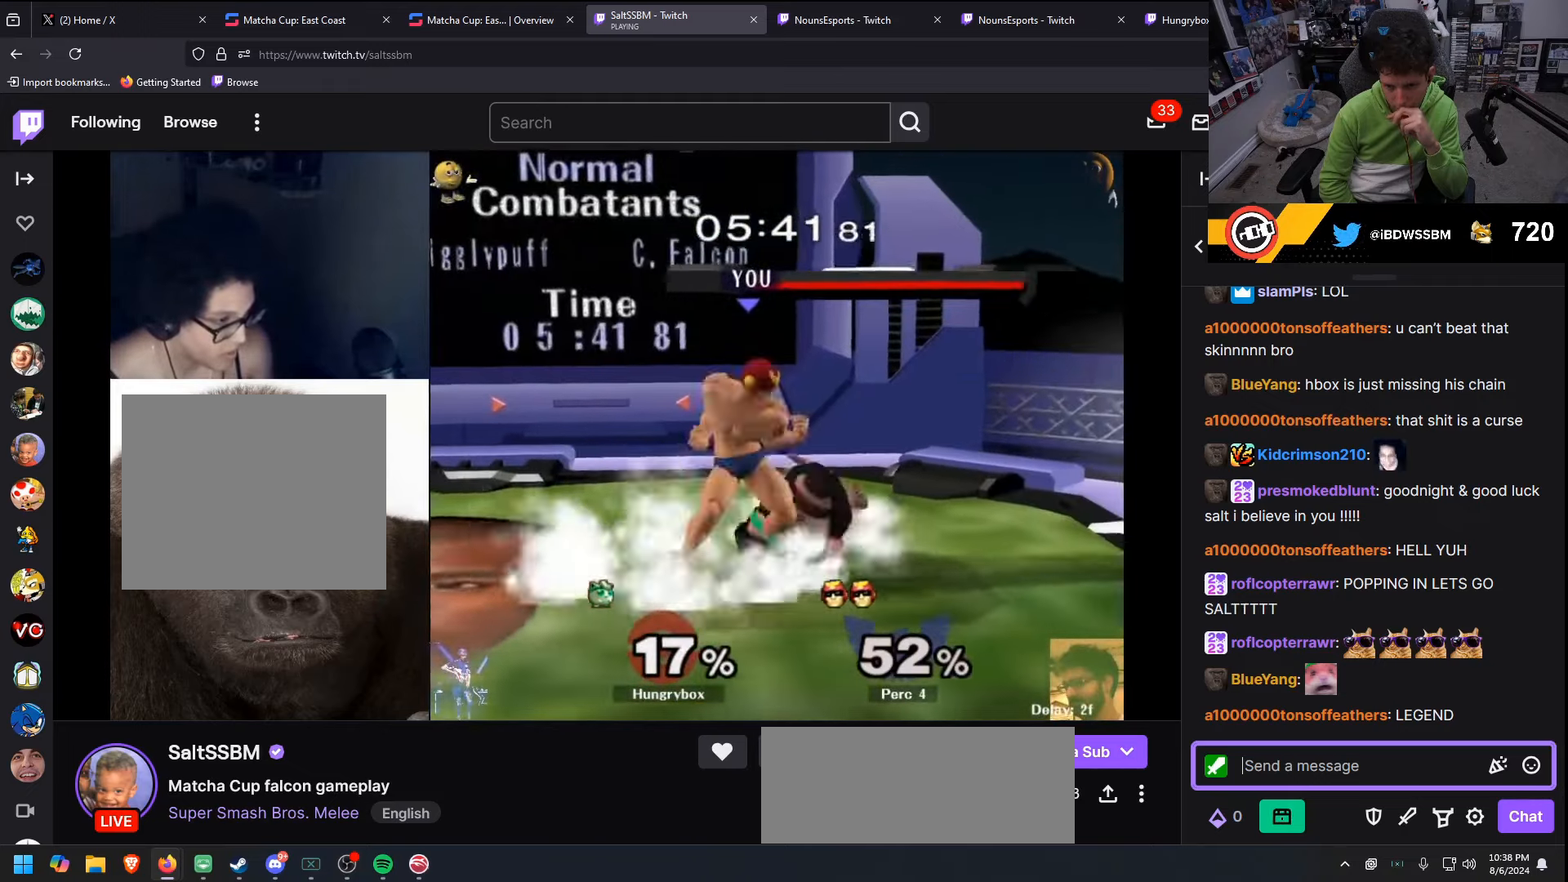
{"dt_ms": 500, "buttons": ["R1"], "left_stick": "down-right", "right_stick": "center", "events": [[33, "X", "down"], [67, "left_stick", "right"], [100, "X", "up"], [133, "right_stick", "down"], [300, "right_stick", "center"], [333, "left_stick", "down-right"], [400, "R1", "down"]]}
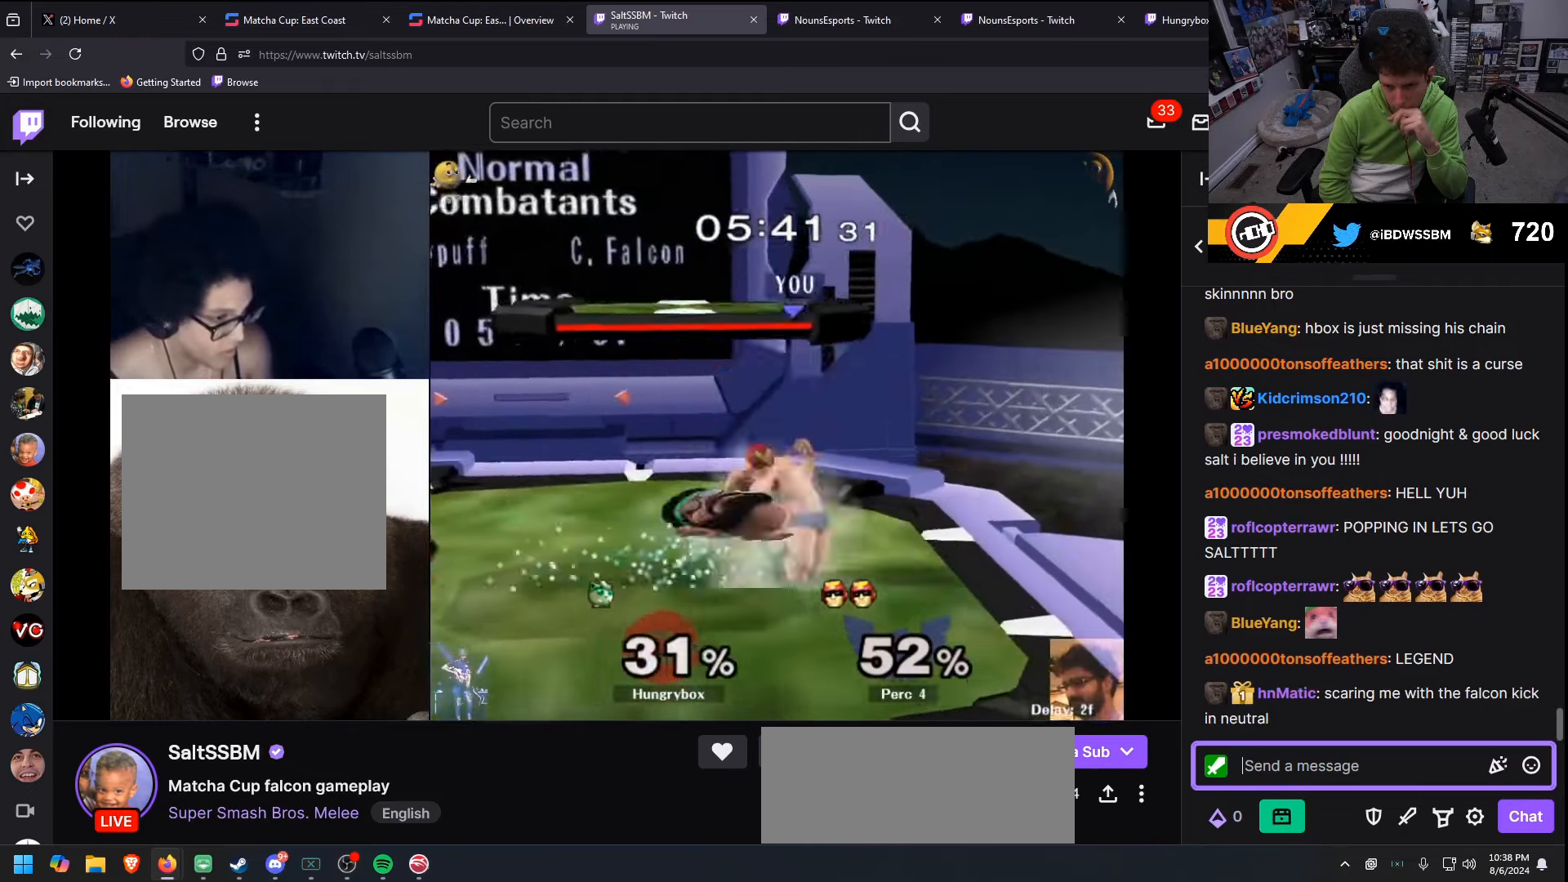
{"dt_ms": 500, "buttons": [], "left_stick": "right", "right_stick": "center", "events": [[100, "left_stick", "center"], [233, "R1", "up"], [267, "X", "down"], [300, "X", "up"], [300, "left_stick", "left"], [400, "left_stick", "center"], [500, "left_stick", "right"]]}